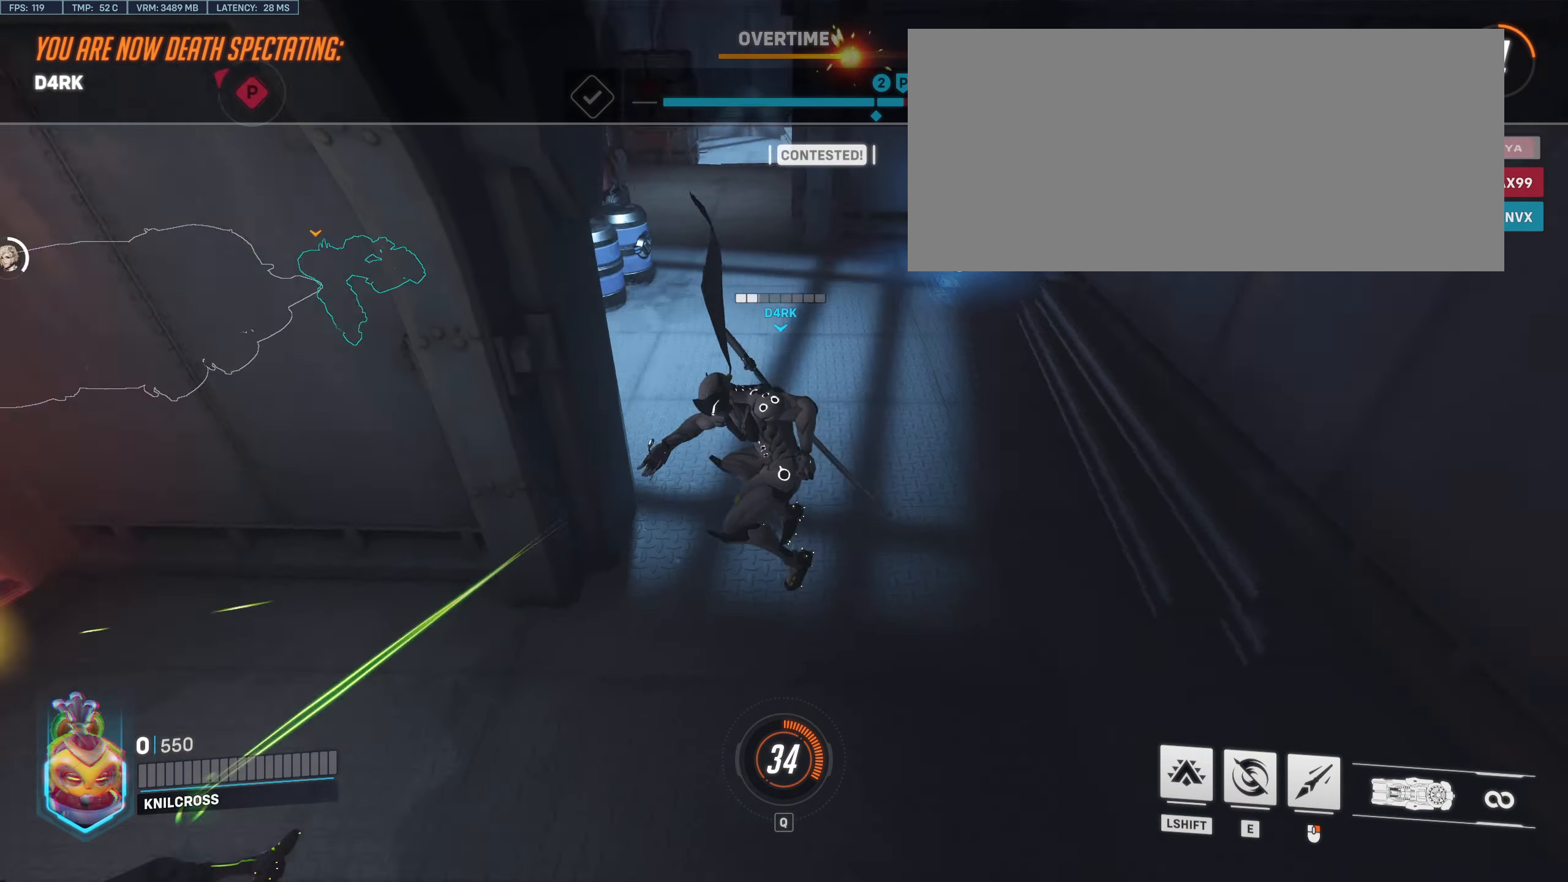
Gameplay with keyboard and mouse; each line is a JSON object with the keys and mouse buttons held at the frame after it. "events" lists presses ("down") and releases ("up") of "a", "alt", "ctrl", "d", "e", "f", "q", "r", "s", "shift", "space", "w", "mouse_left", "mouse_right", "mouse_mb4" and "mouse_mb5" between this image and that frame as [ms after this image, input, new state], when the widget could be followed in between. "mouse_left", "mouse_right", "mouse_mb4", "mouse_mb5" = the "left", "right", "mb4", "mb5" buttons of the "mouse" list. No other keys are recorded. Mouse movement is not recorded. Not read: mouse_wheel.
{"keys": ["w"], "mouse": [], "events": []}
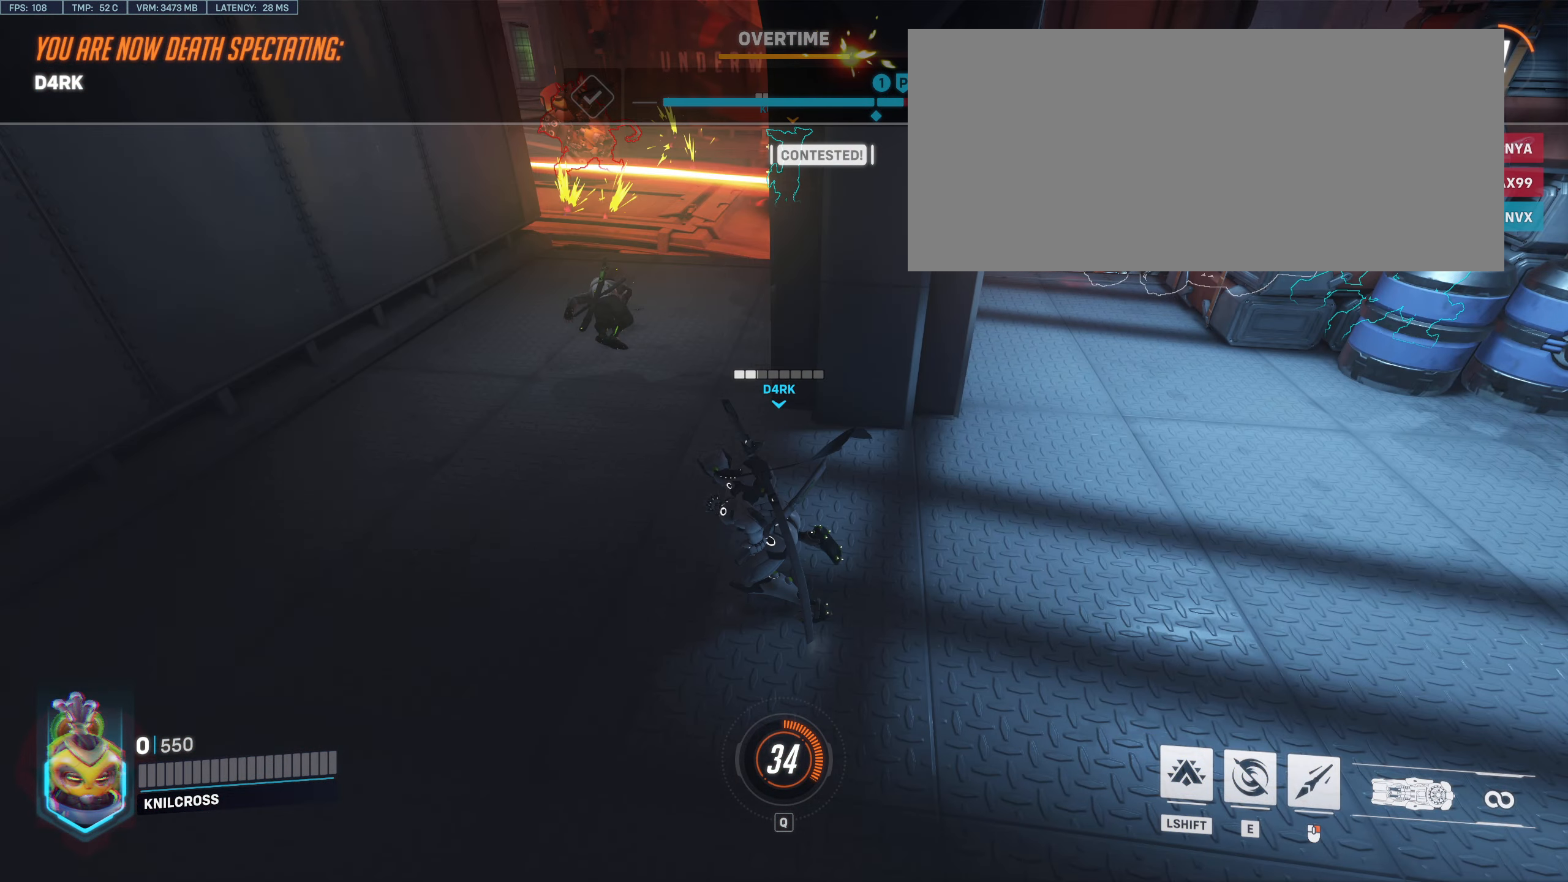
{"keys": ["w"], "mouse": [], "events": []}
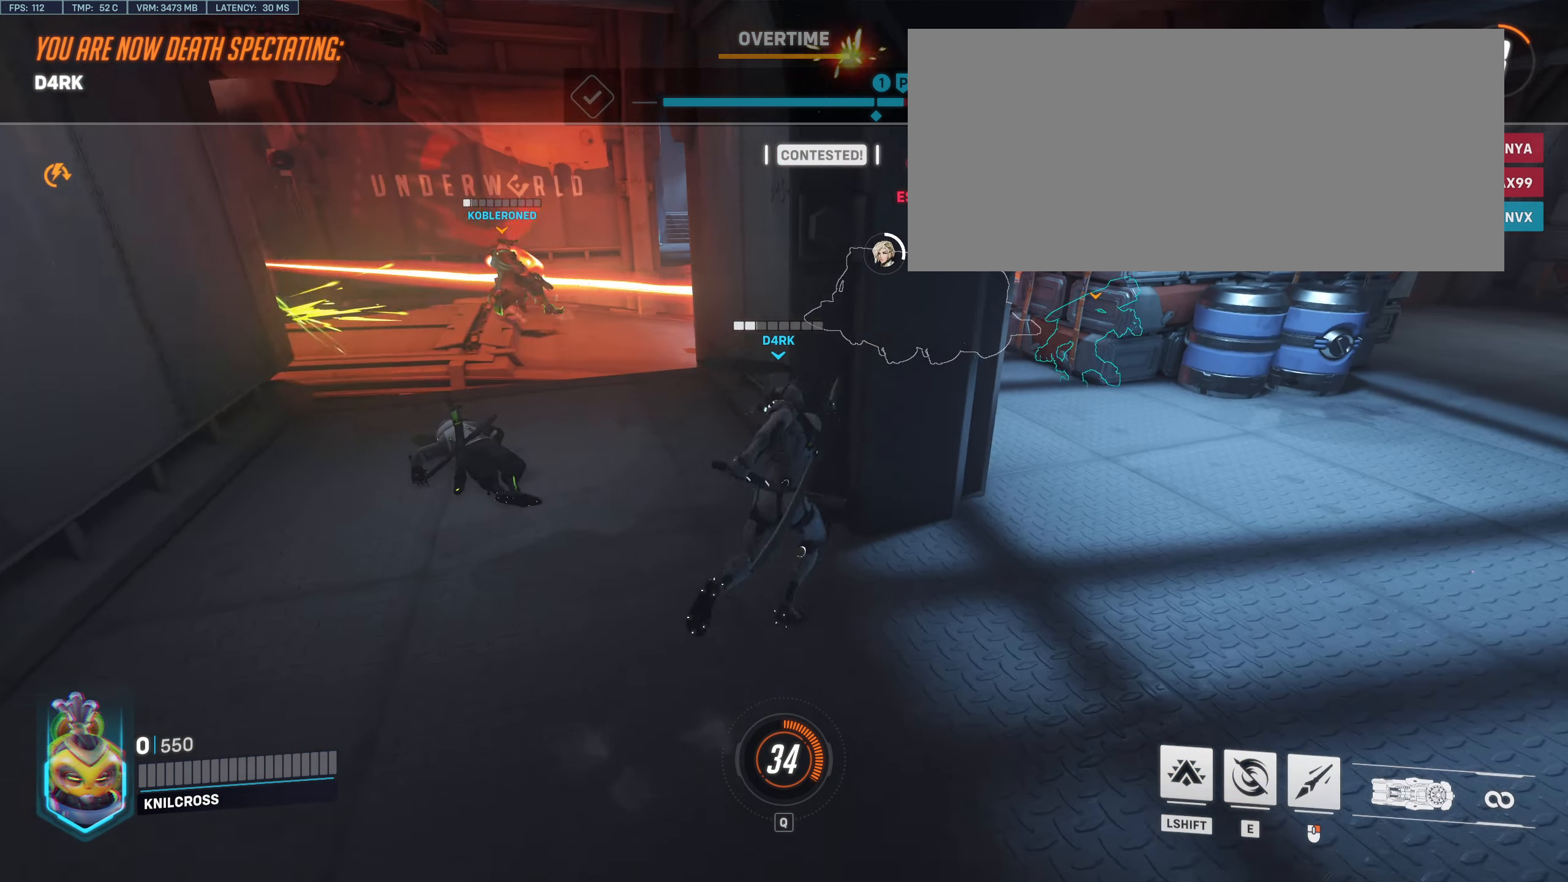
{"keys": ["w"], "mouse": [], "events": []}
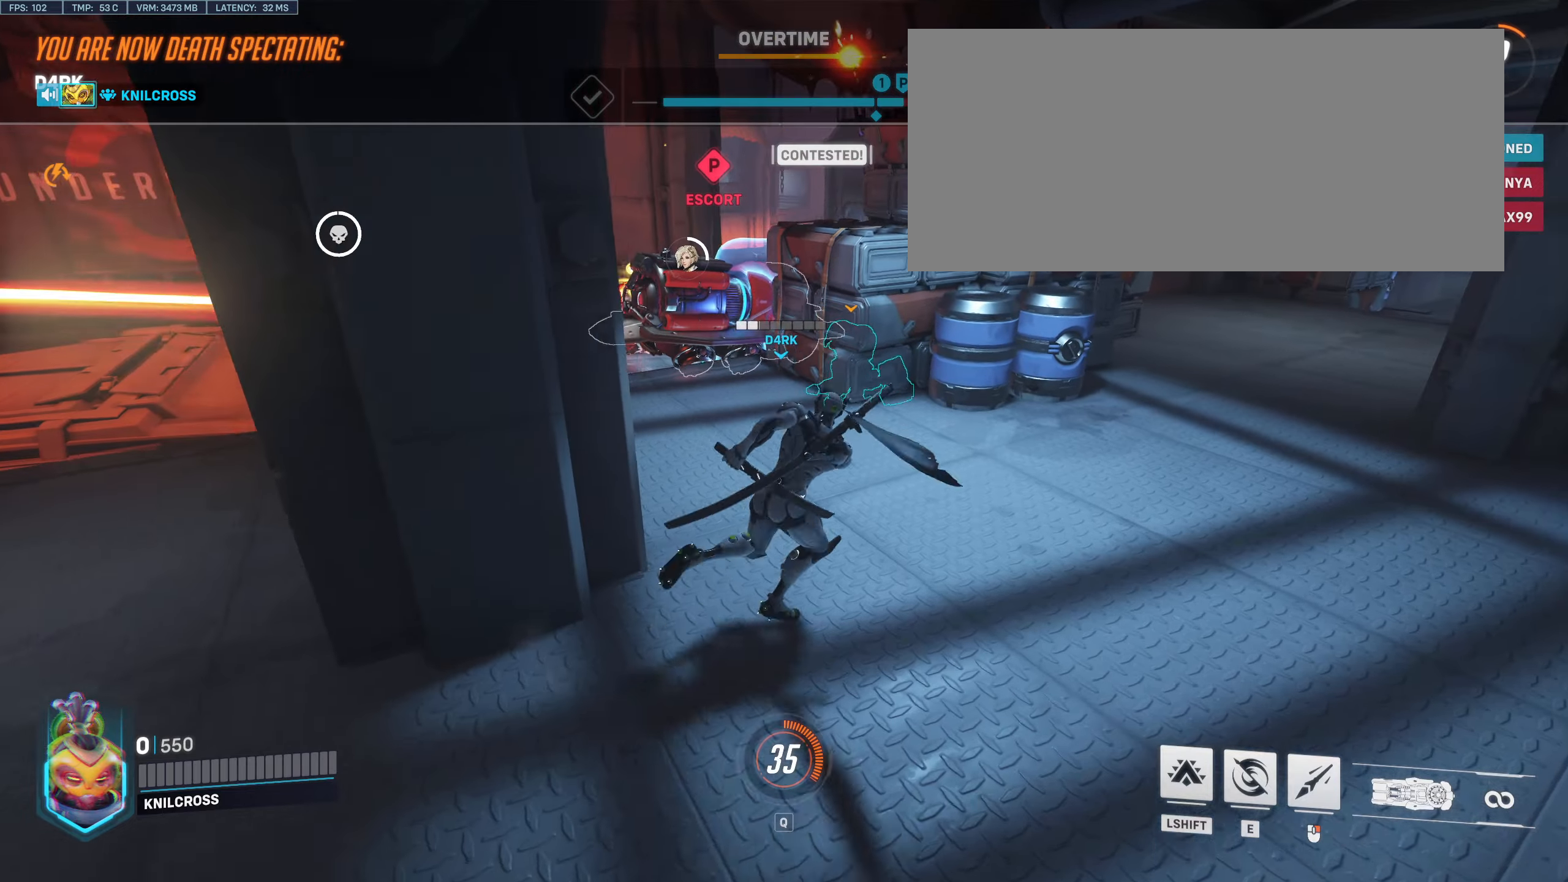
{"keys": ["w"], "mouse": [], "events": []}
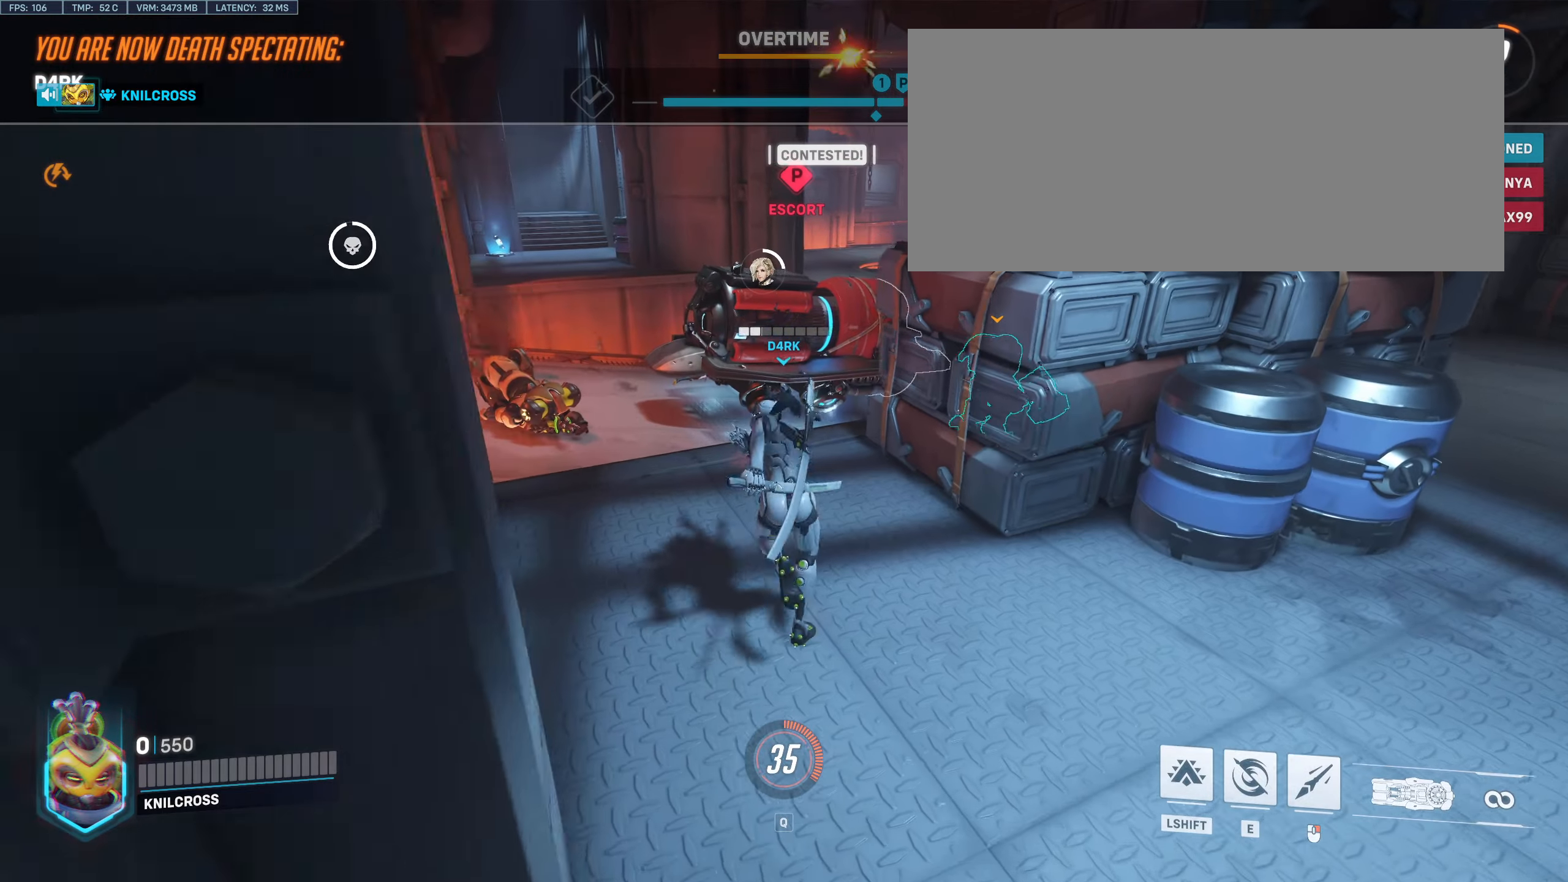
{"keys": ["w"], "mouse": [], "events": []}
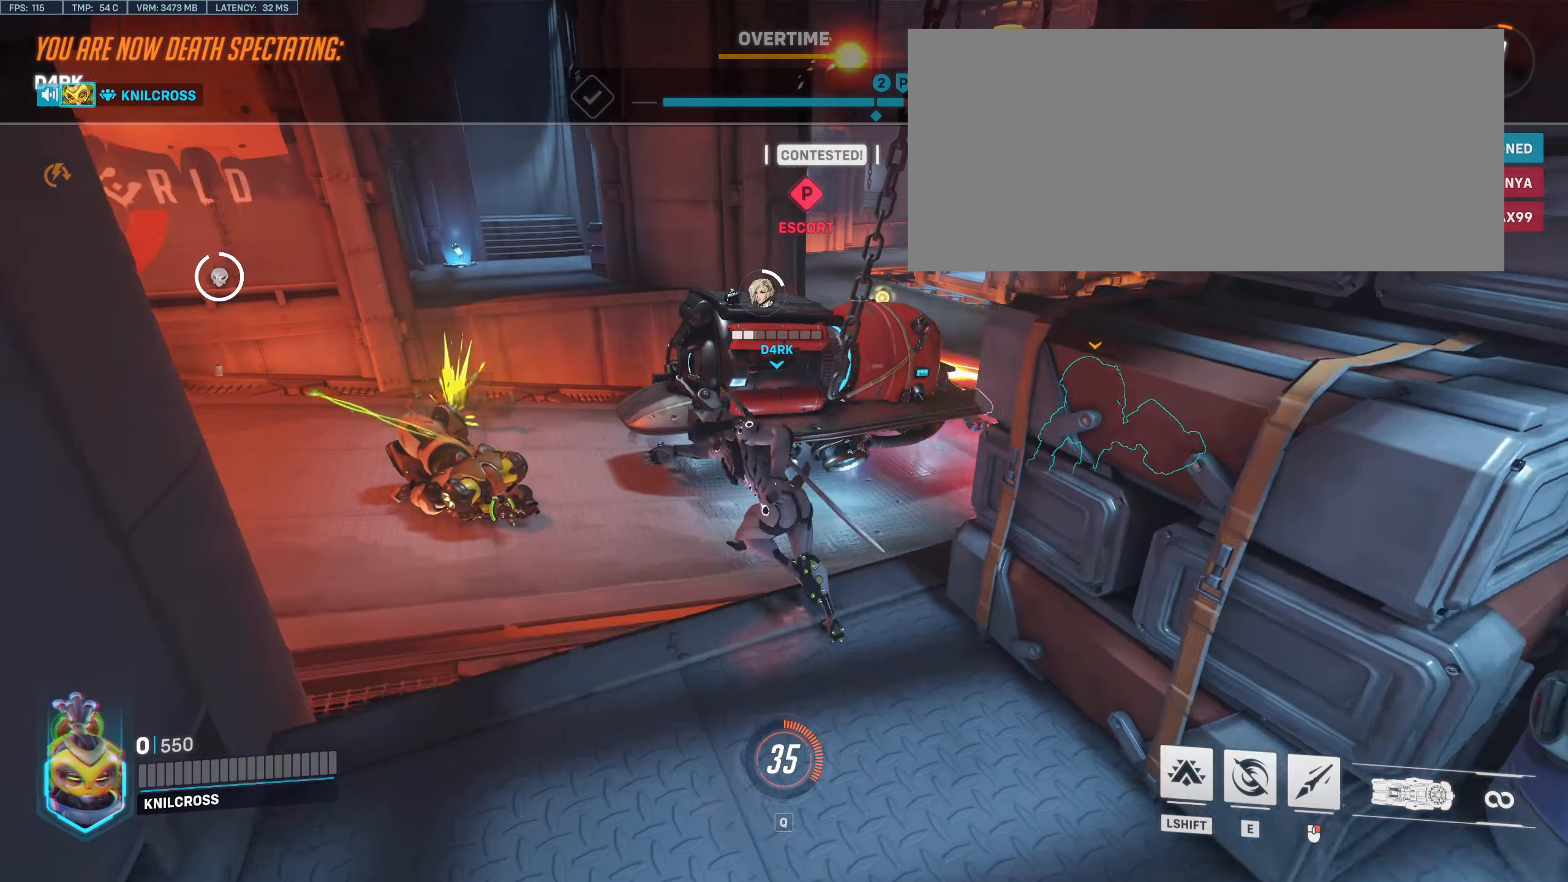
{"keys": ["w"], "mouse": [], "events": []}
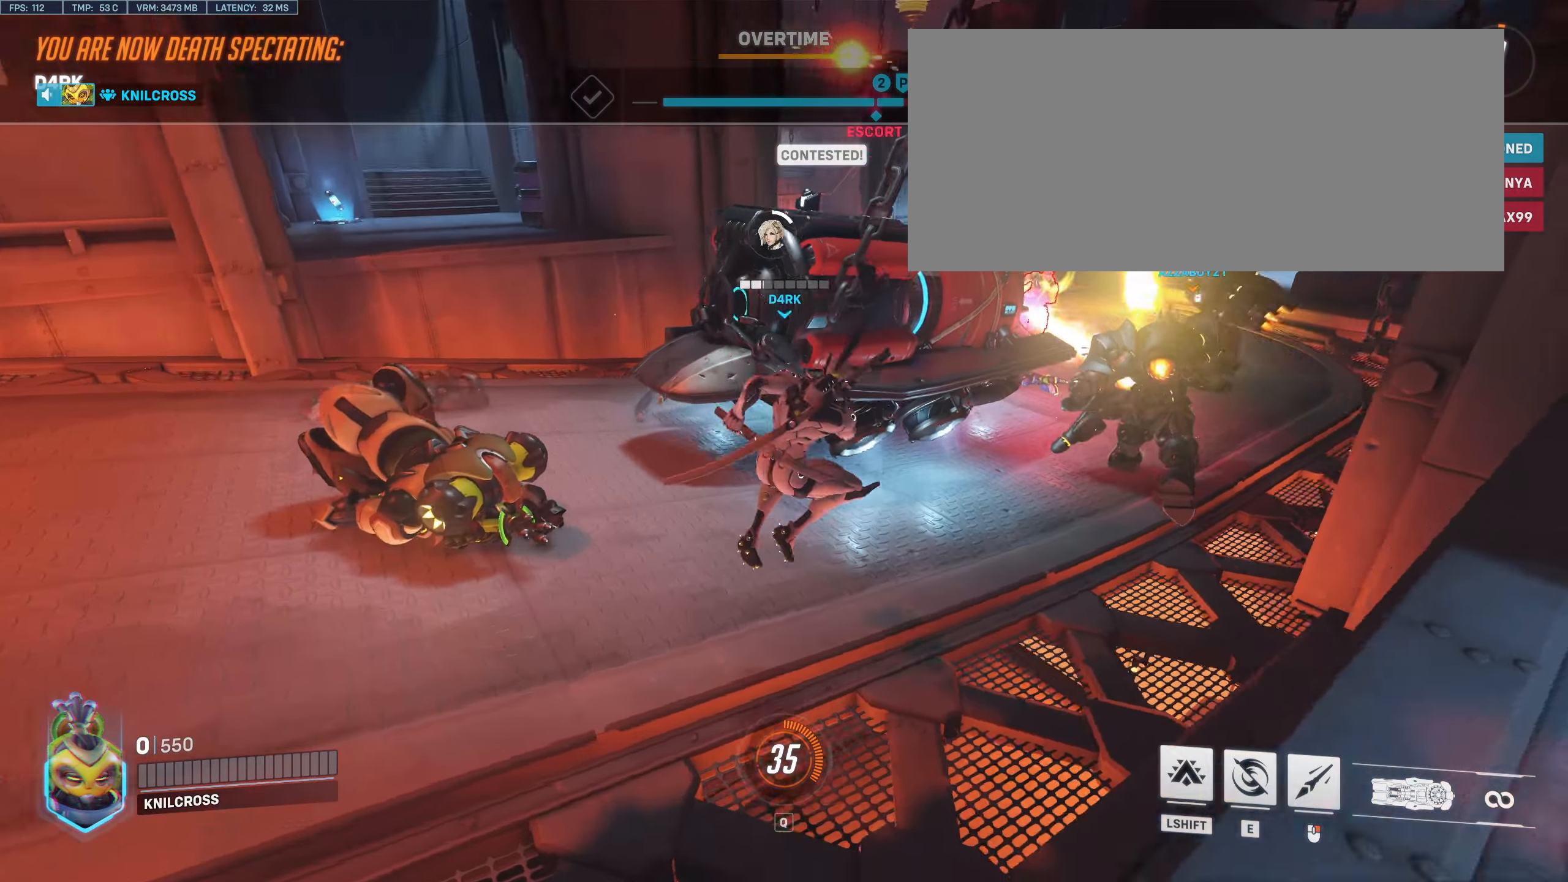
{"keys": ["w"], "mouse": [], "events": []}
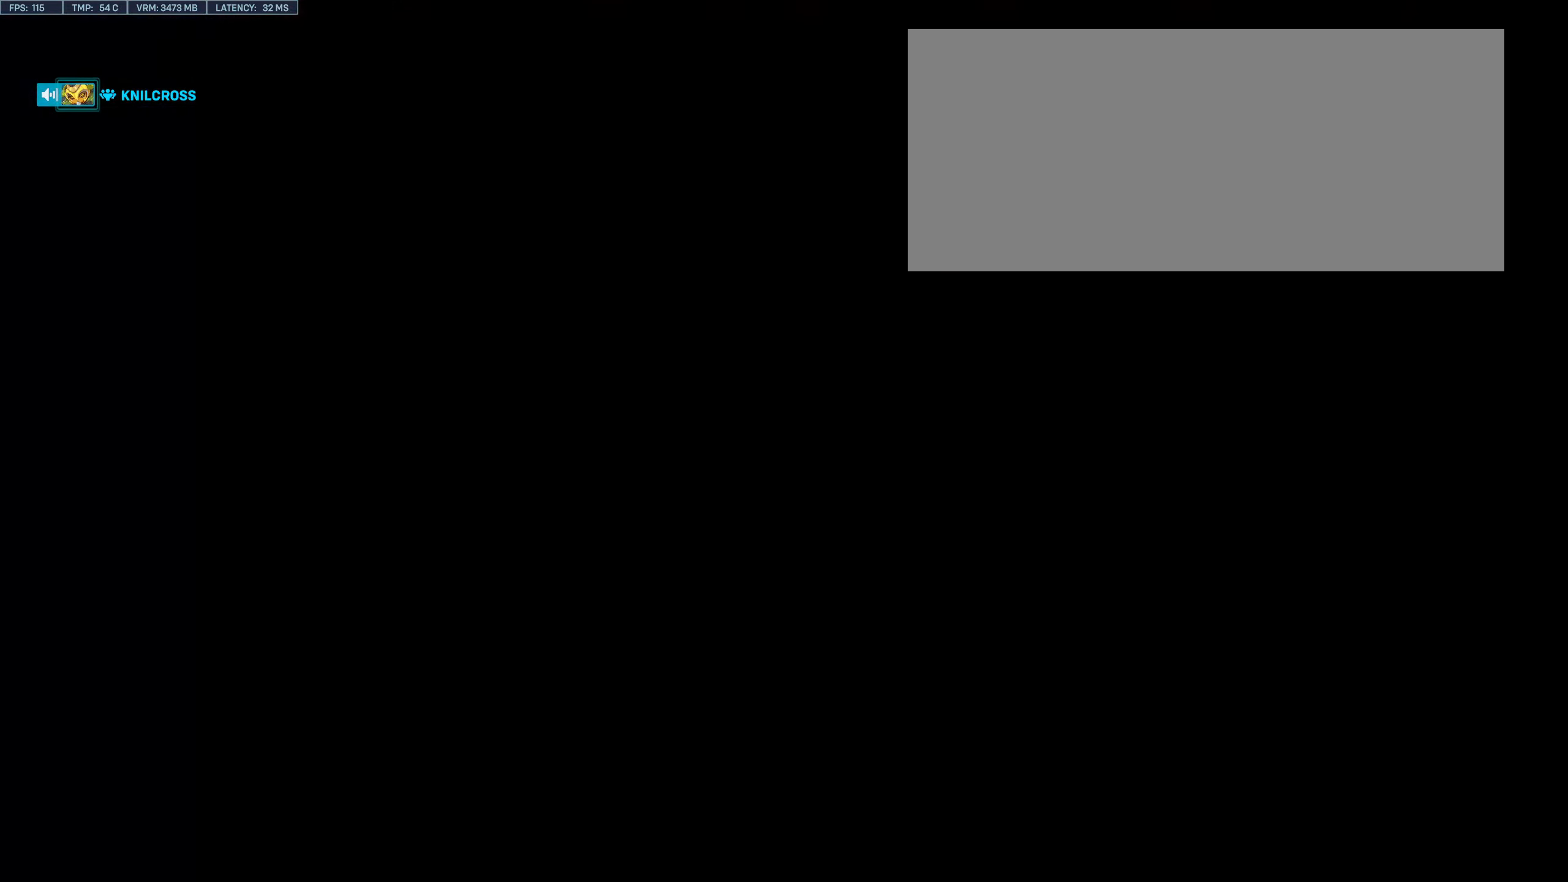
{"keys": ["w"], "mouse": [], "events": []}
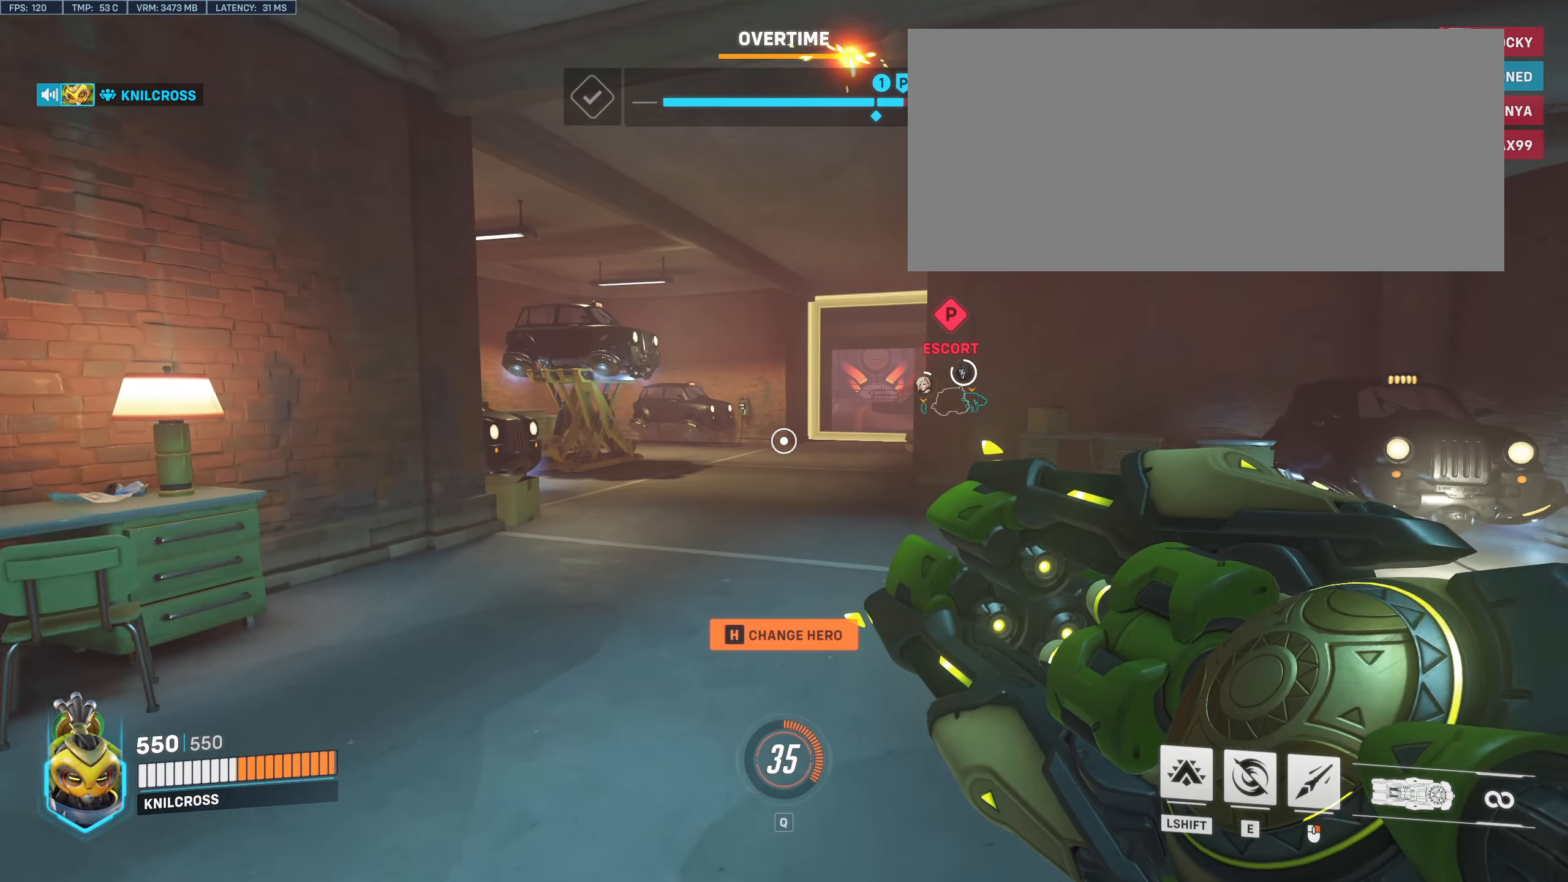
{"keys": ["w"], "mouse": [], "events": [[283, "e", "down"], [383, "e", "up"]]}
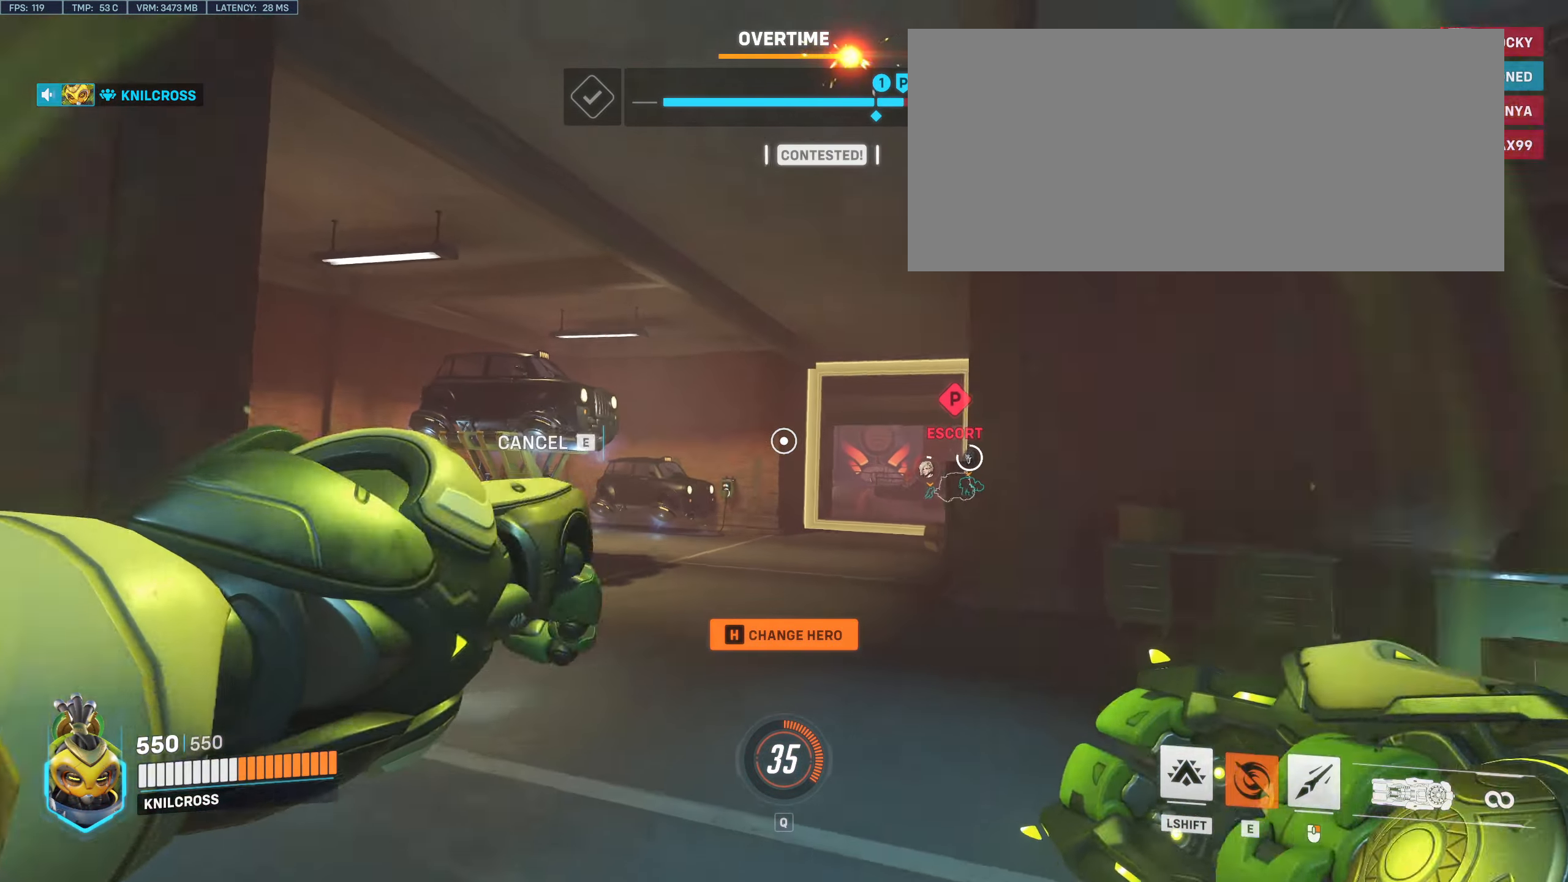
{"keys": ["w"], "mouse": [], "events": []}
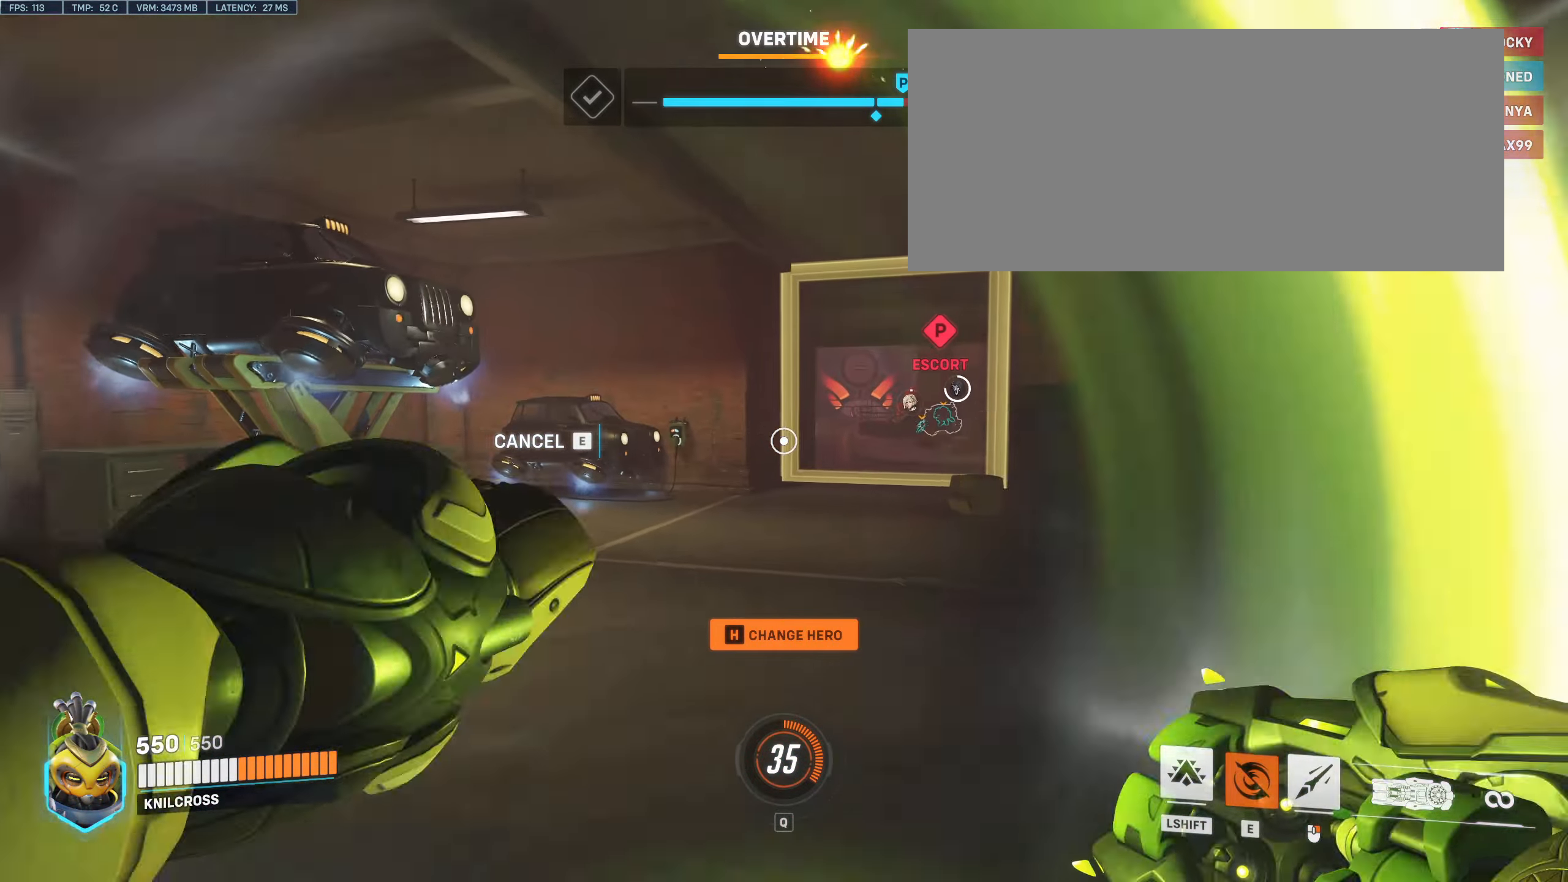
{"keys": ["w"], "mouse": []}
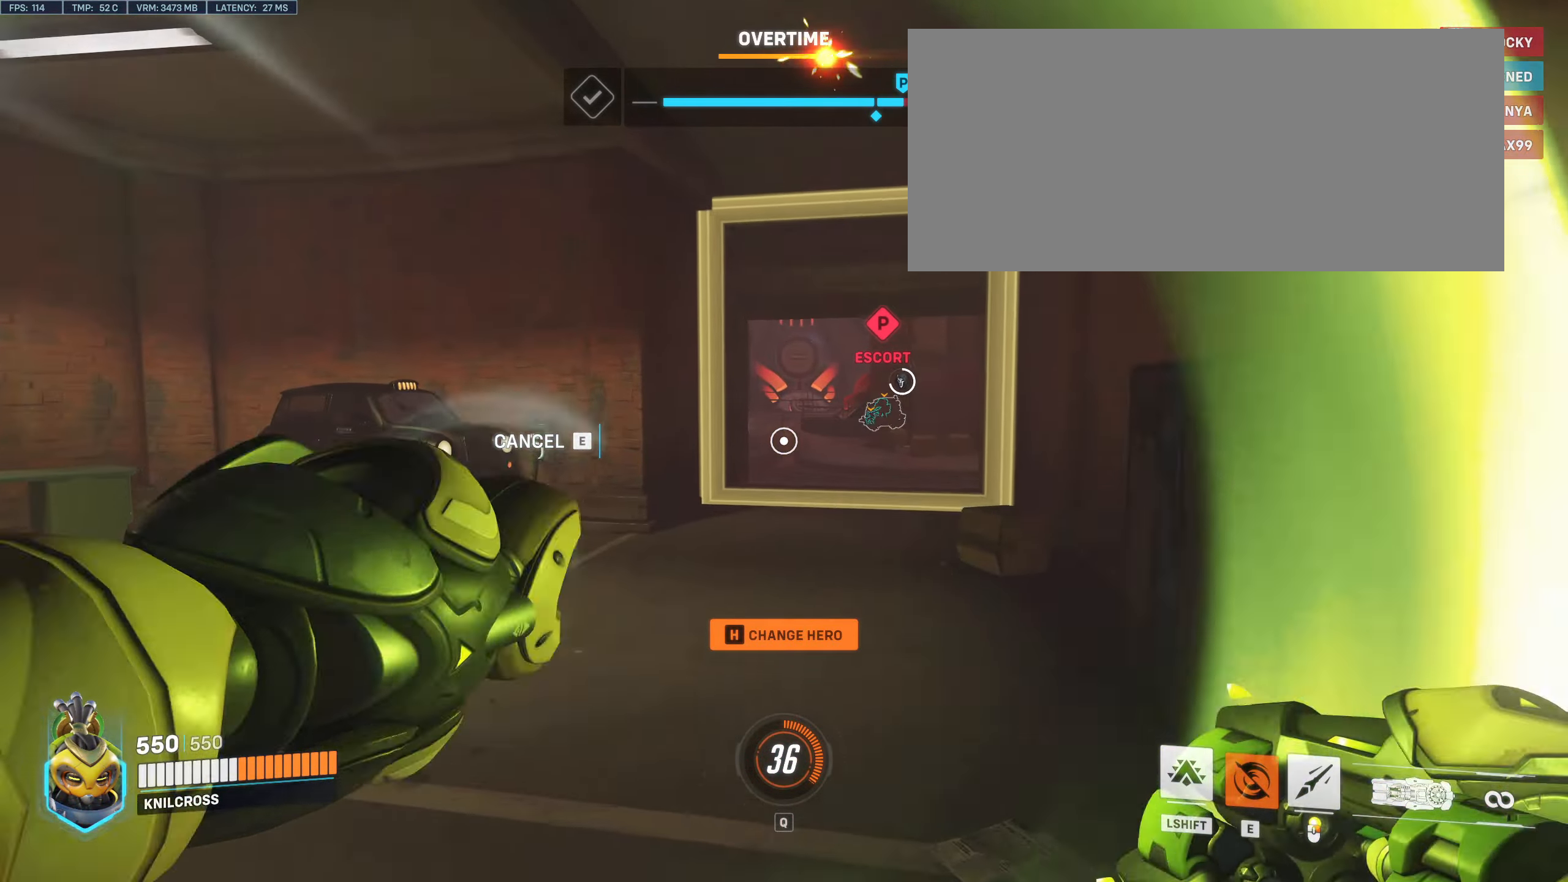
{"keys": ["w"], "mouse": []}
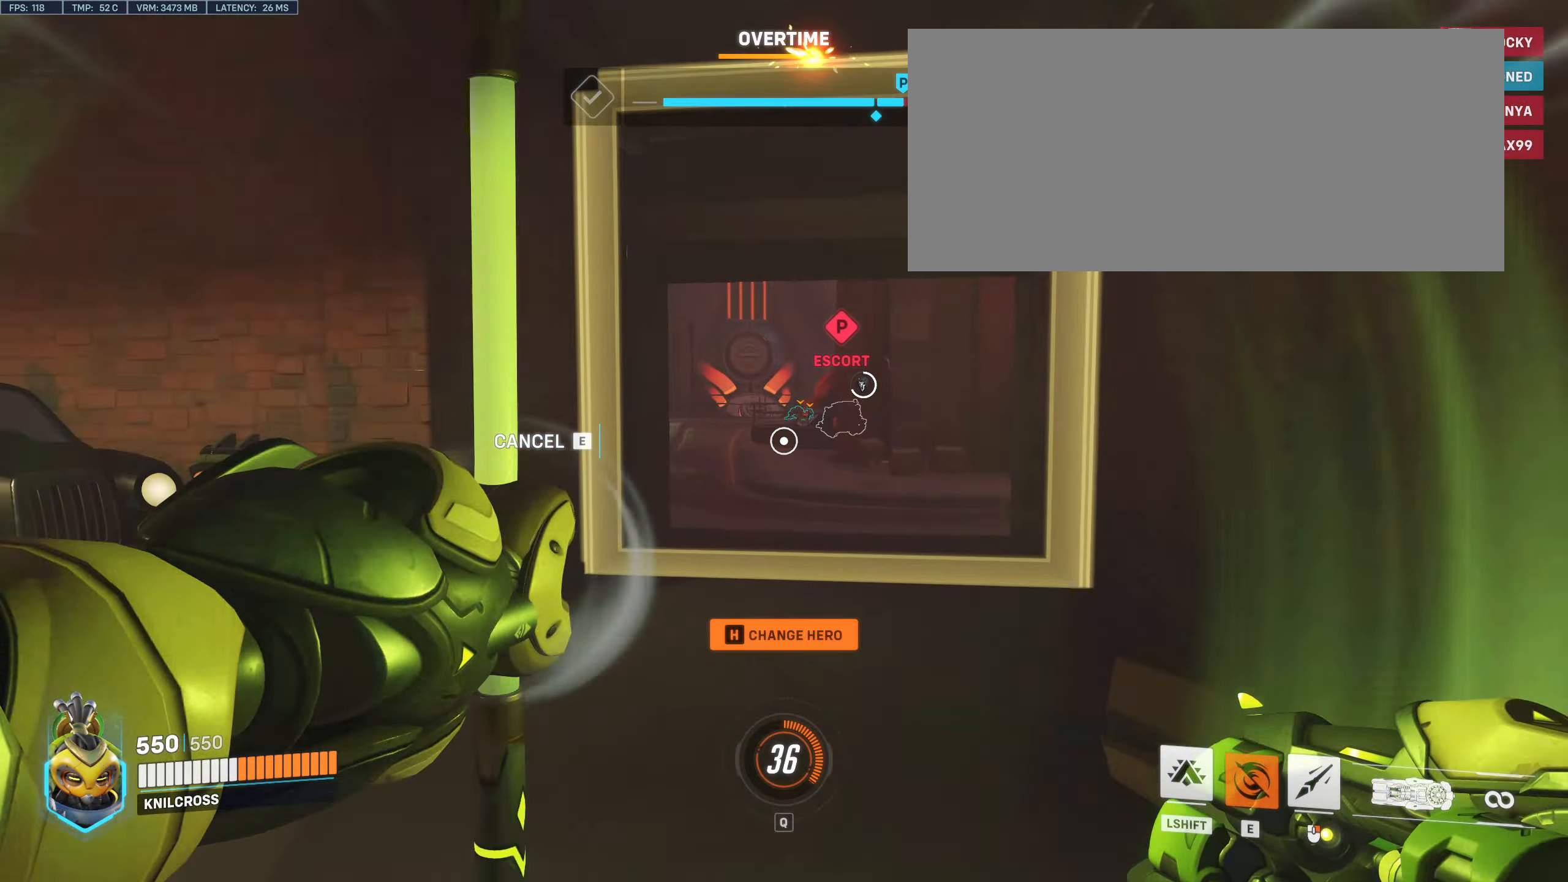
{"keys": ["w"], "mouse": [], "events": []}
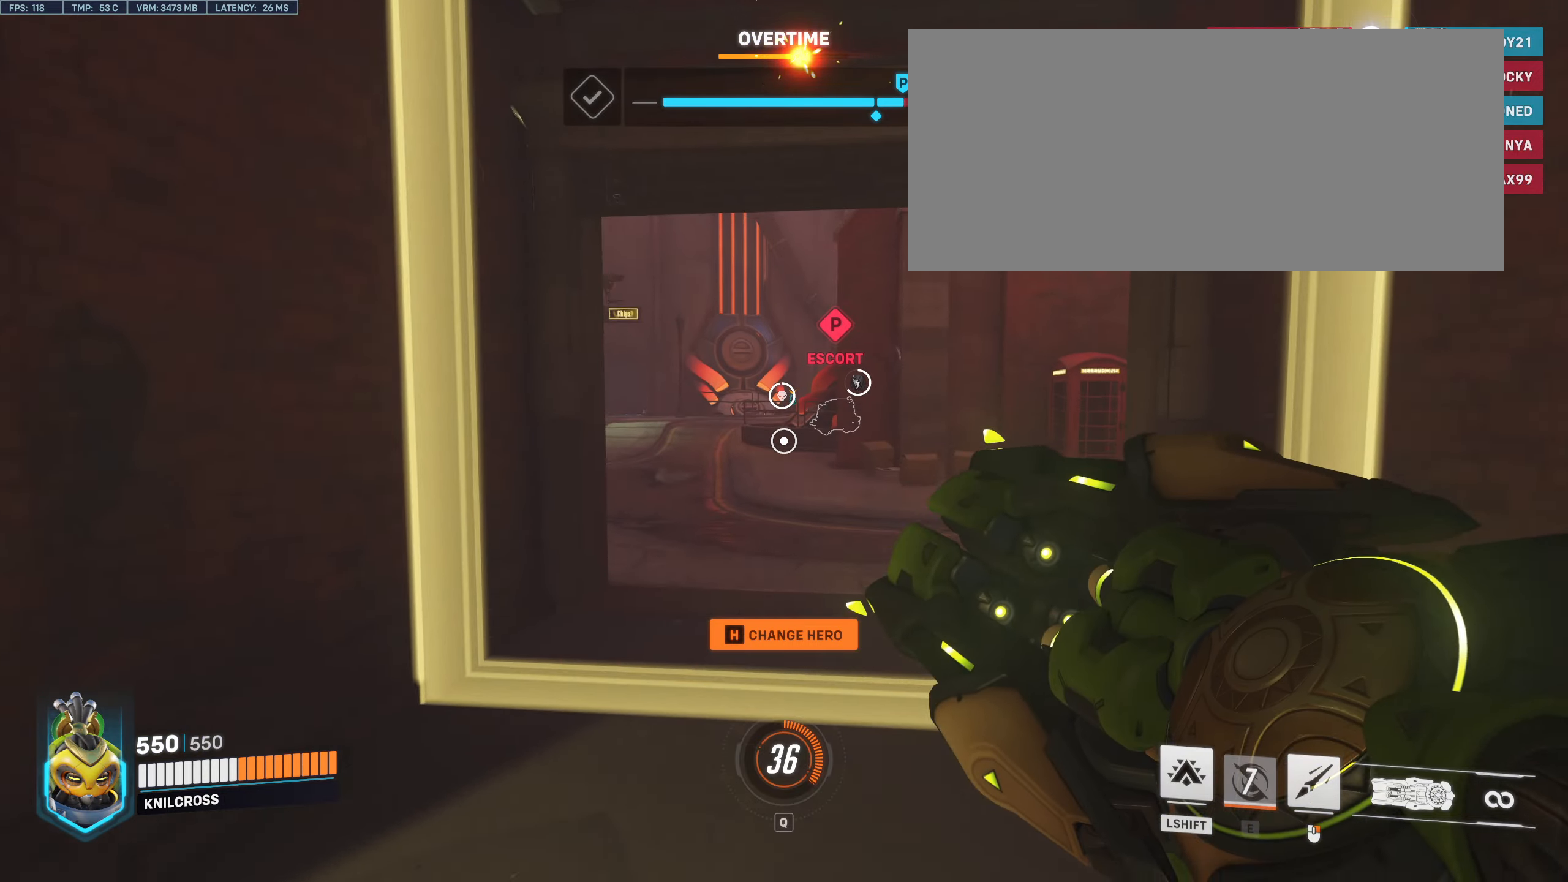
{"keys": ["w"], "mouse": [], "events": []}
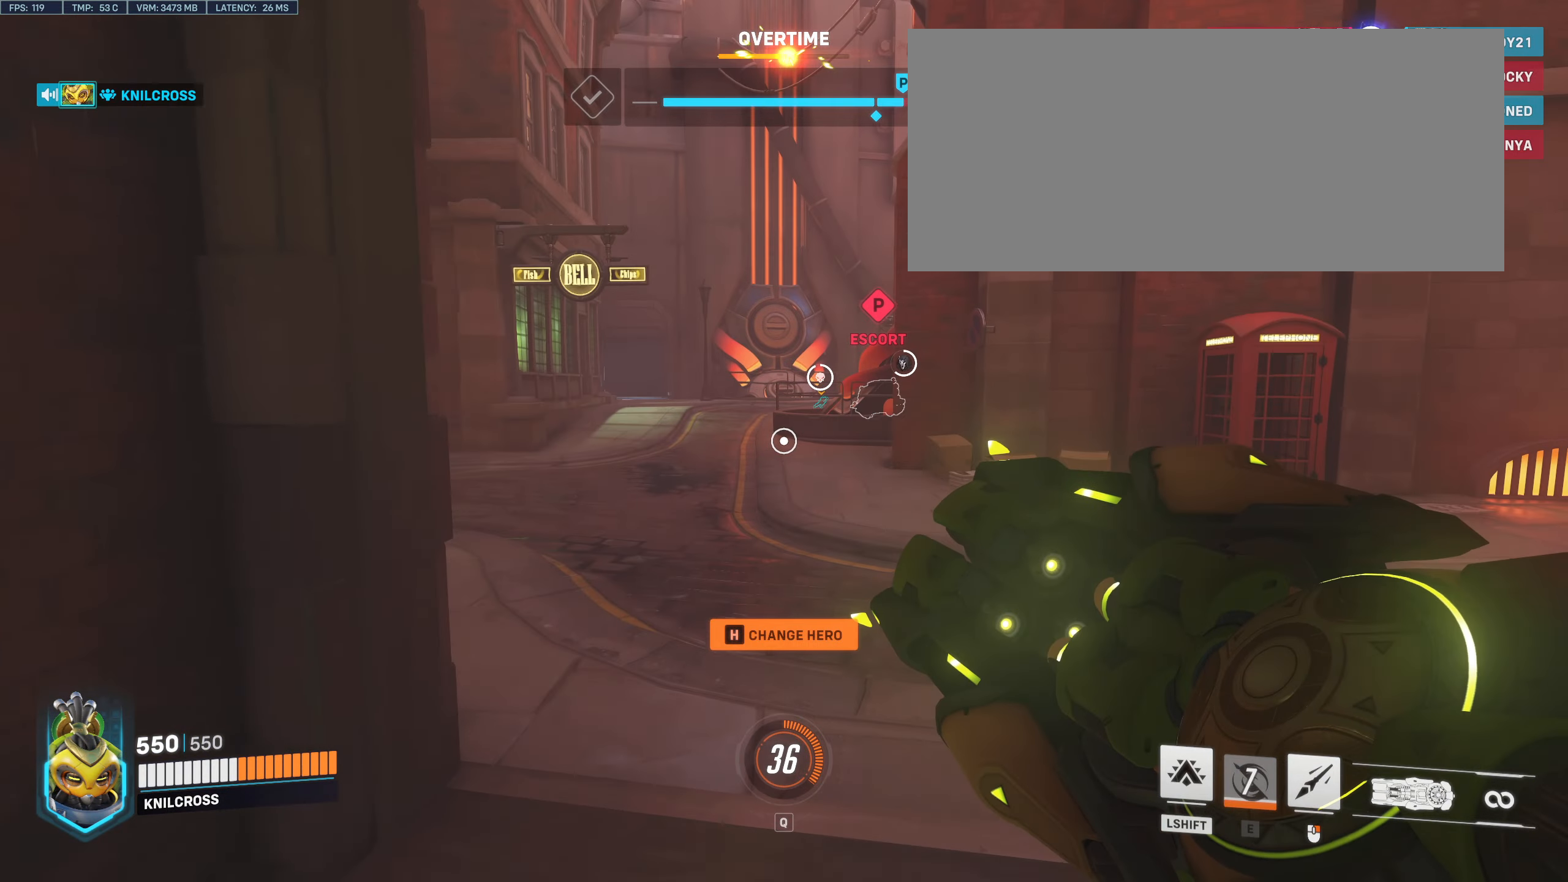
{"keys": ["w"], "mouse": [], "events": []}
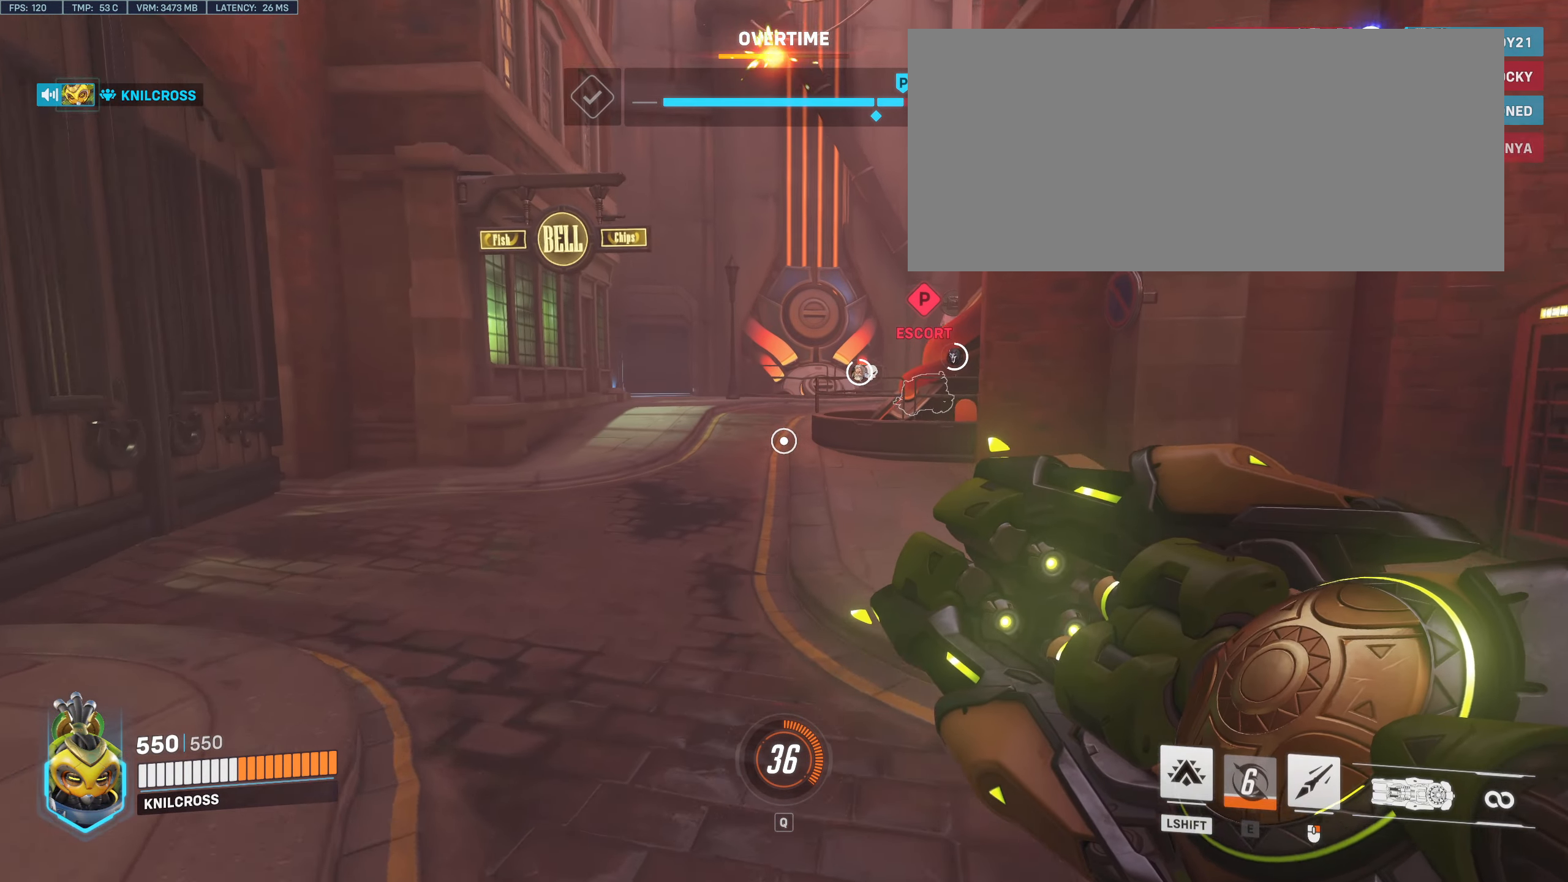
{"keys": ["w"], "mouse": [], "events": []}
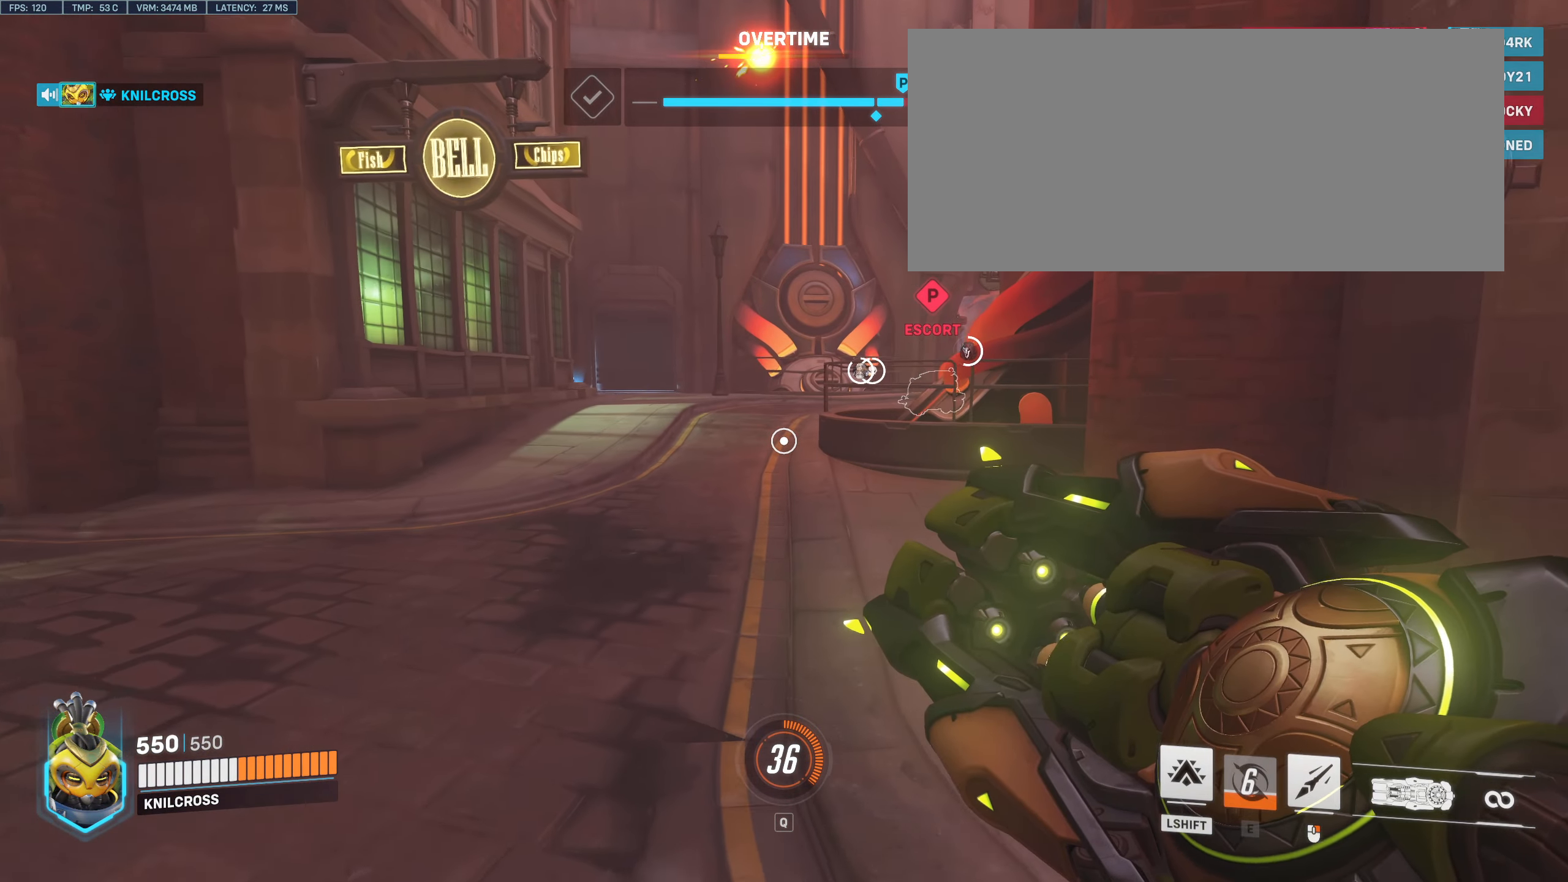
{"keys": ["w"], "mouse": [], "events": []}
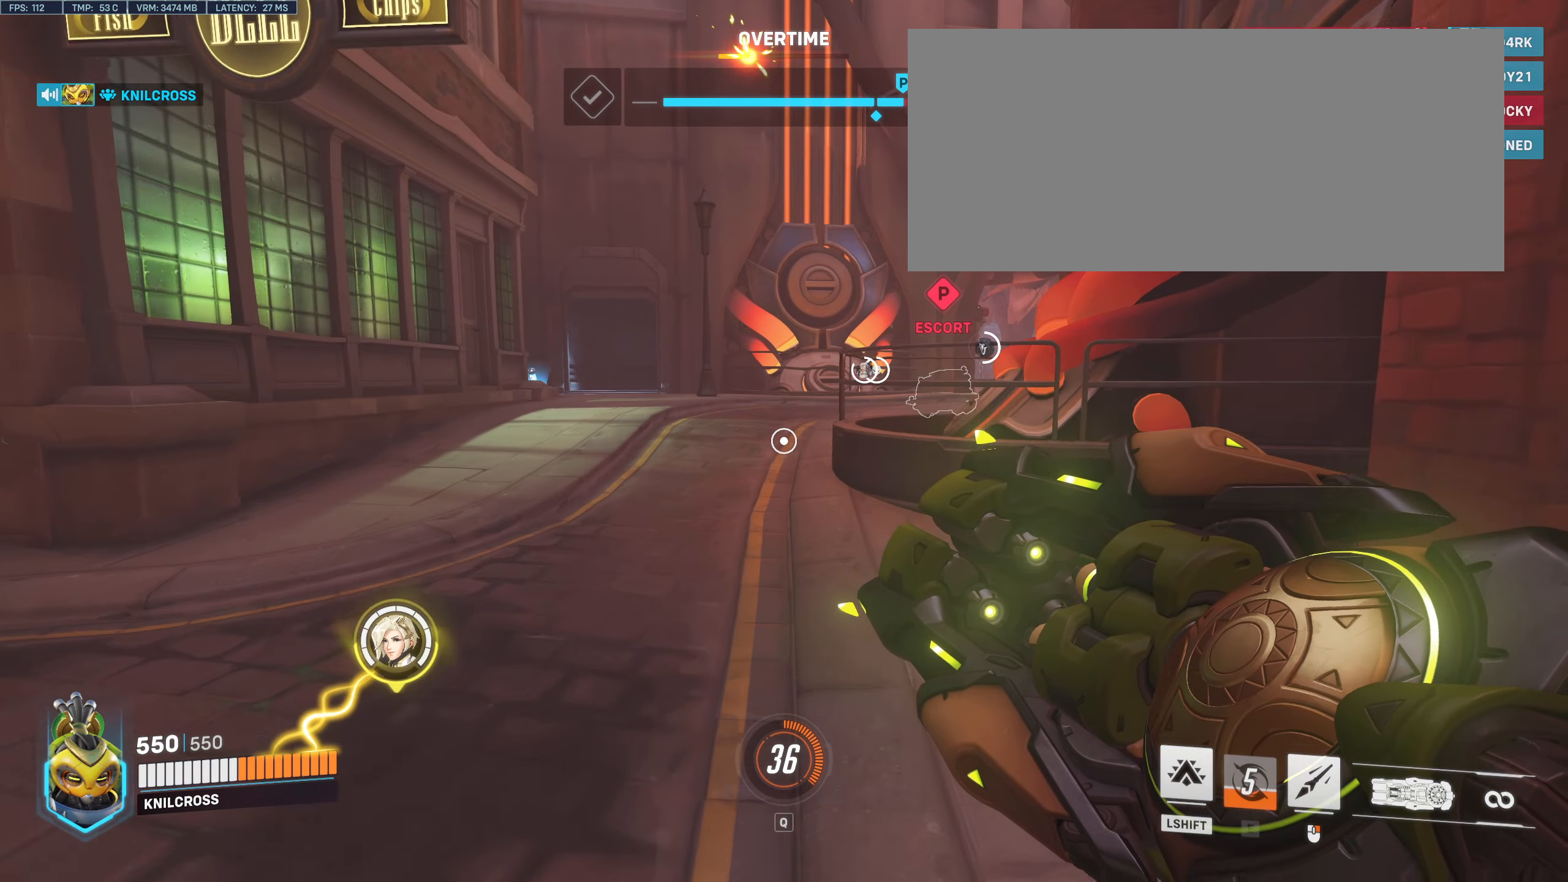
{"keys": ["w"], "mouse": [], "events": []}
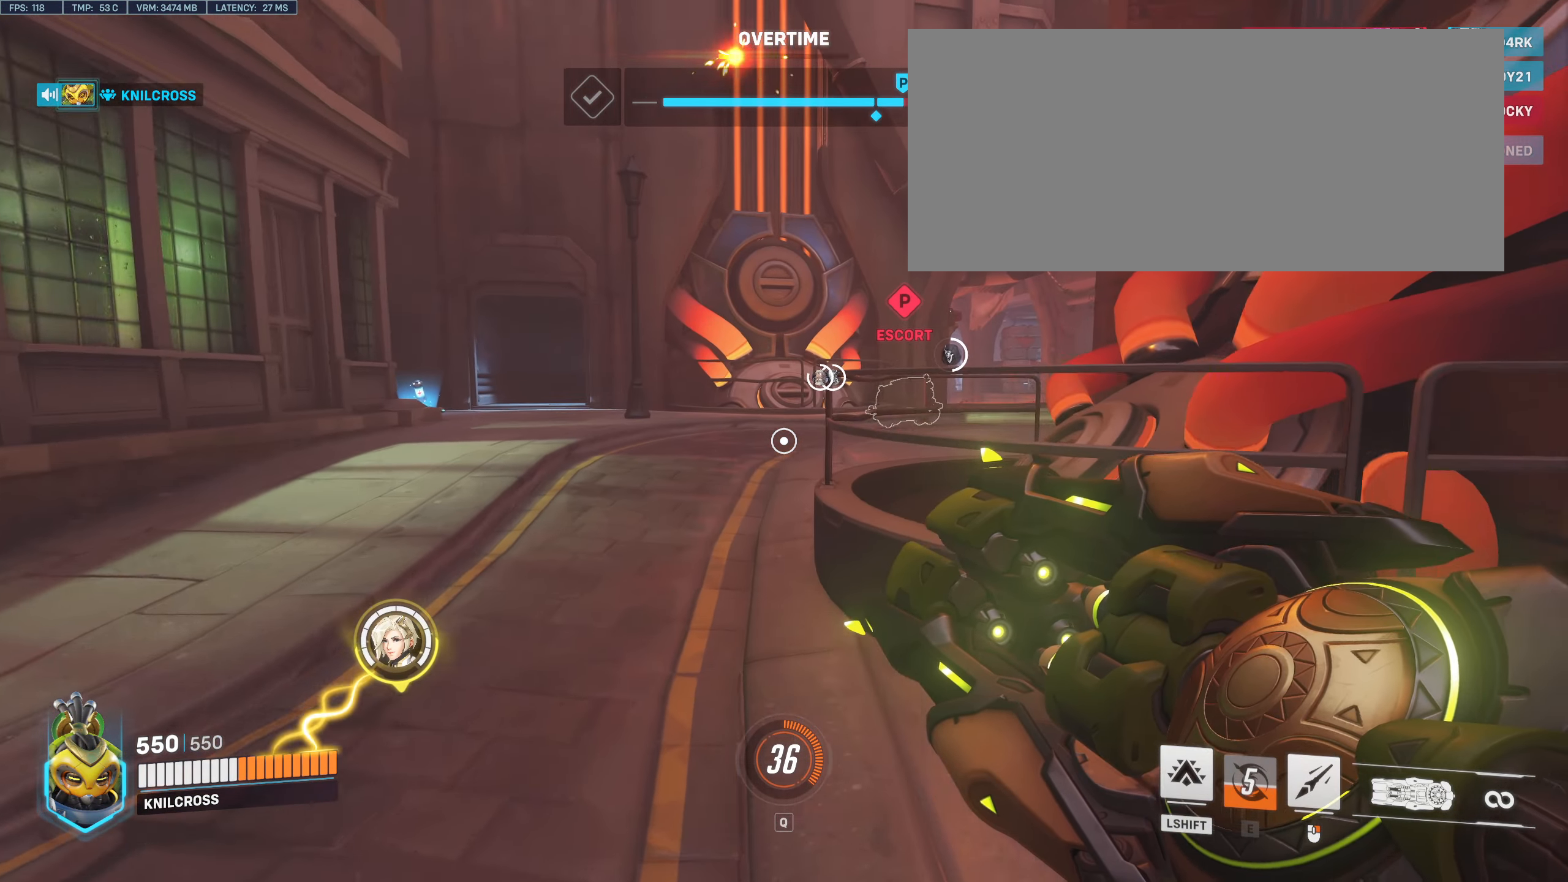
{"keys": ["a", "w"], "mouse": [], "events": [[283, "a", "down"]]}
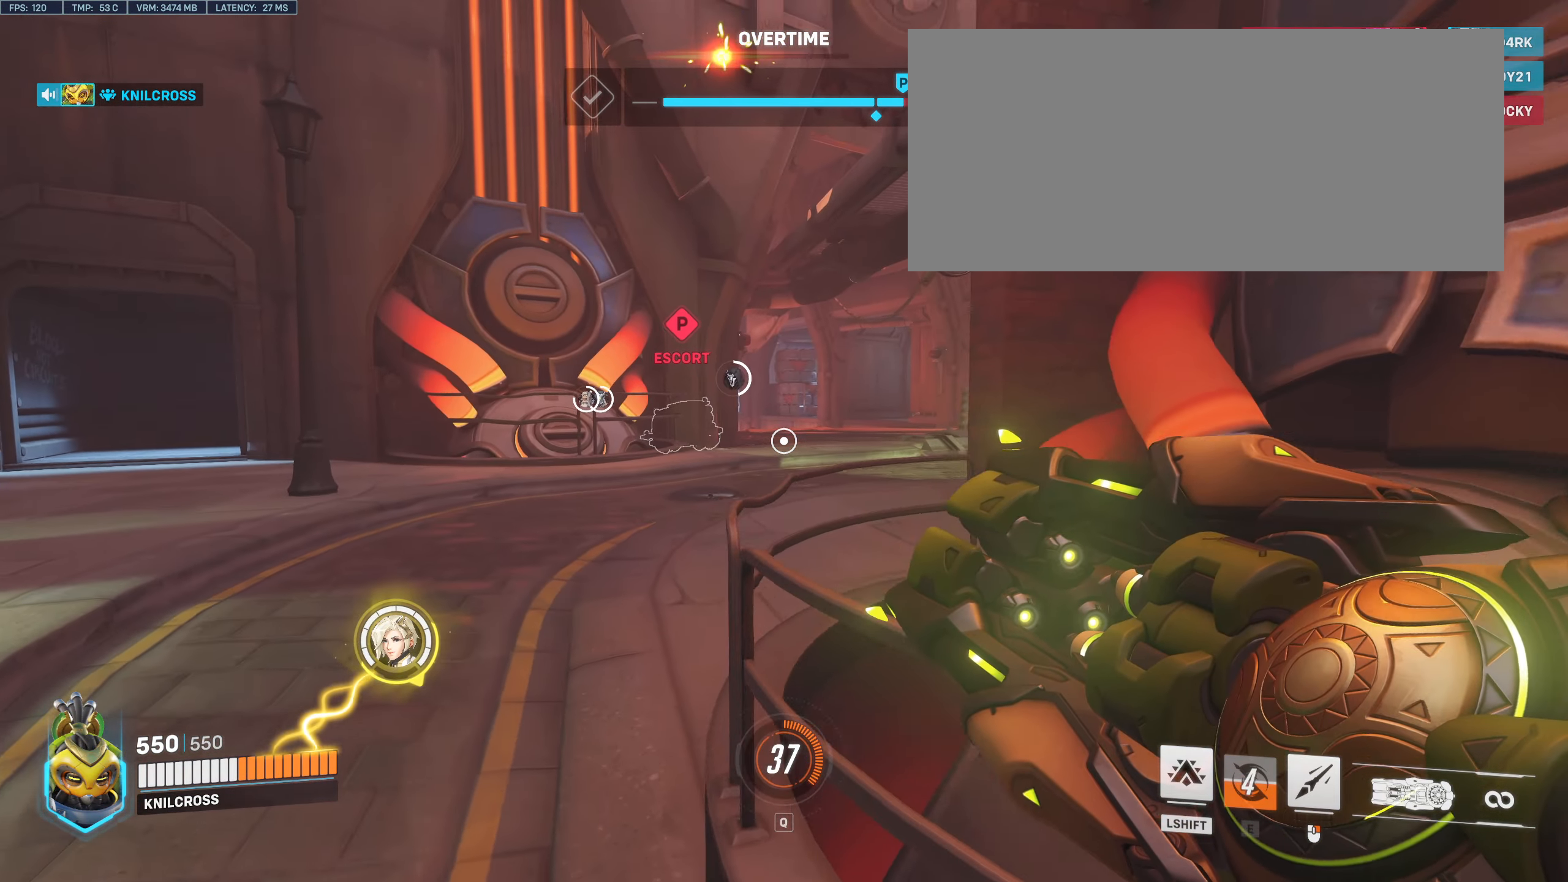
{"keys": ["w"], "mouse": [], "events": [[116, "a", "up"]]}
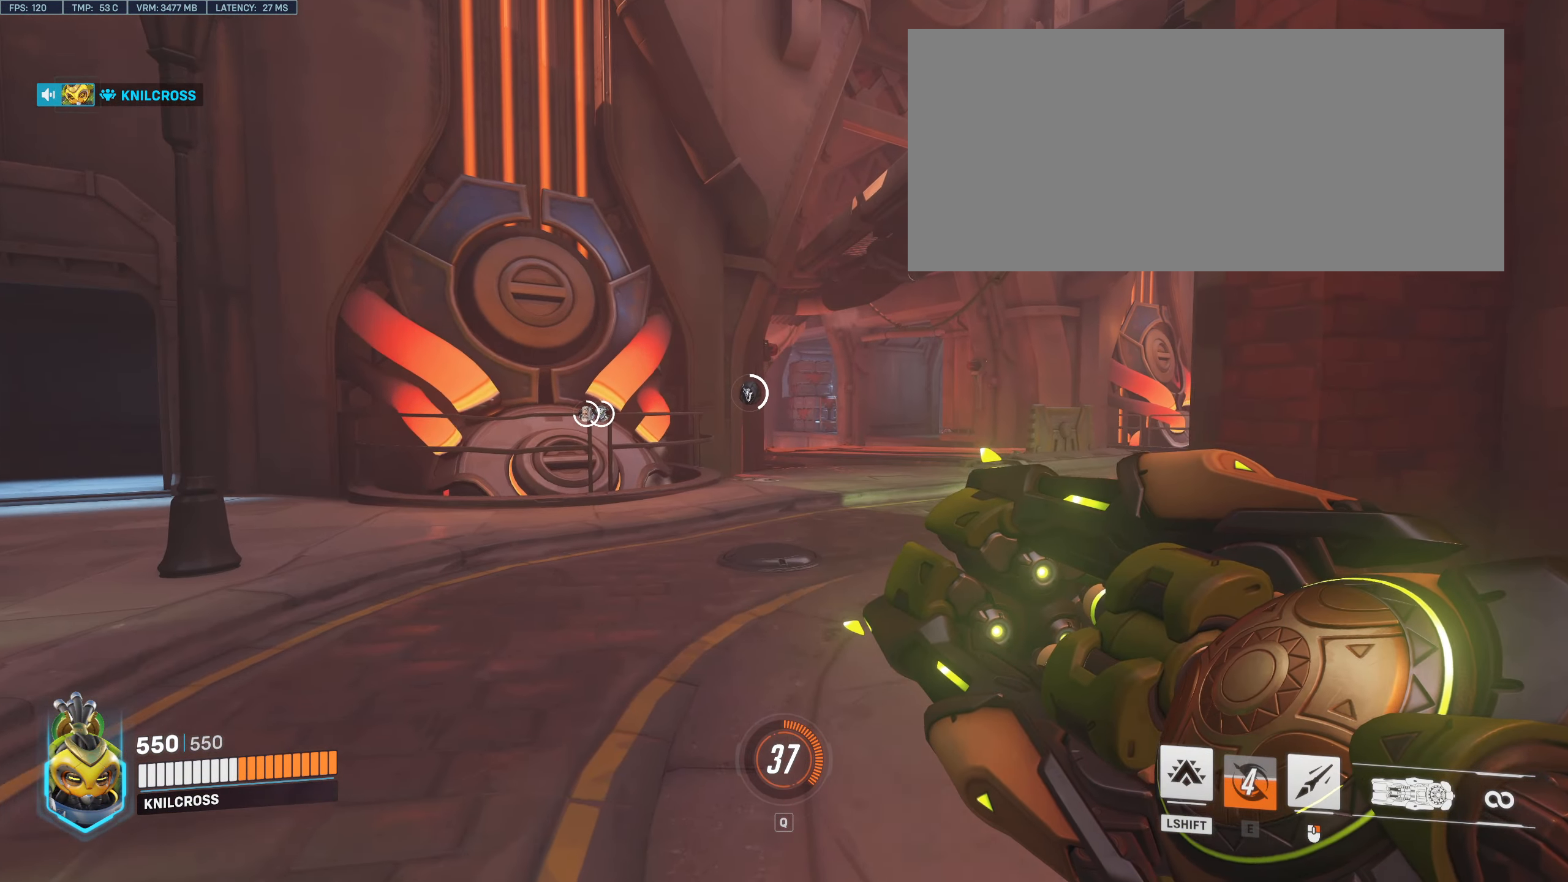
{"keys": ["w"], "mouse": [], "events": []}
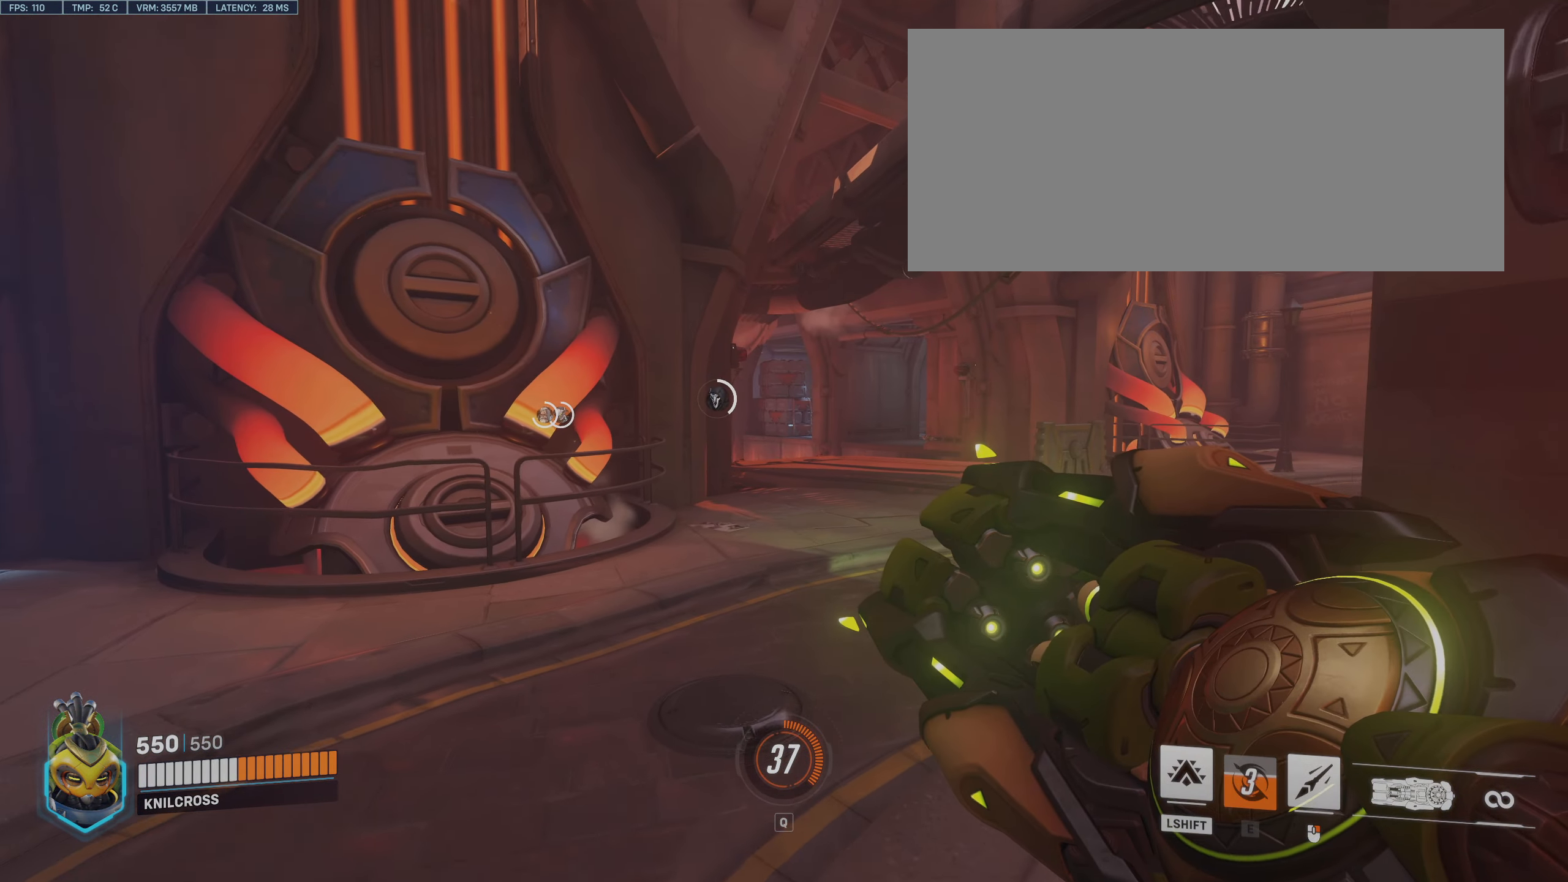
{"keys": ["space", "w"], "mouse": [], "events": [[500, "space", "down"]]}
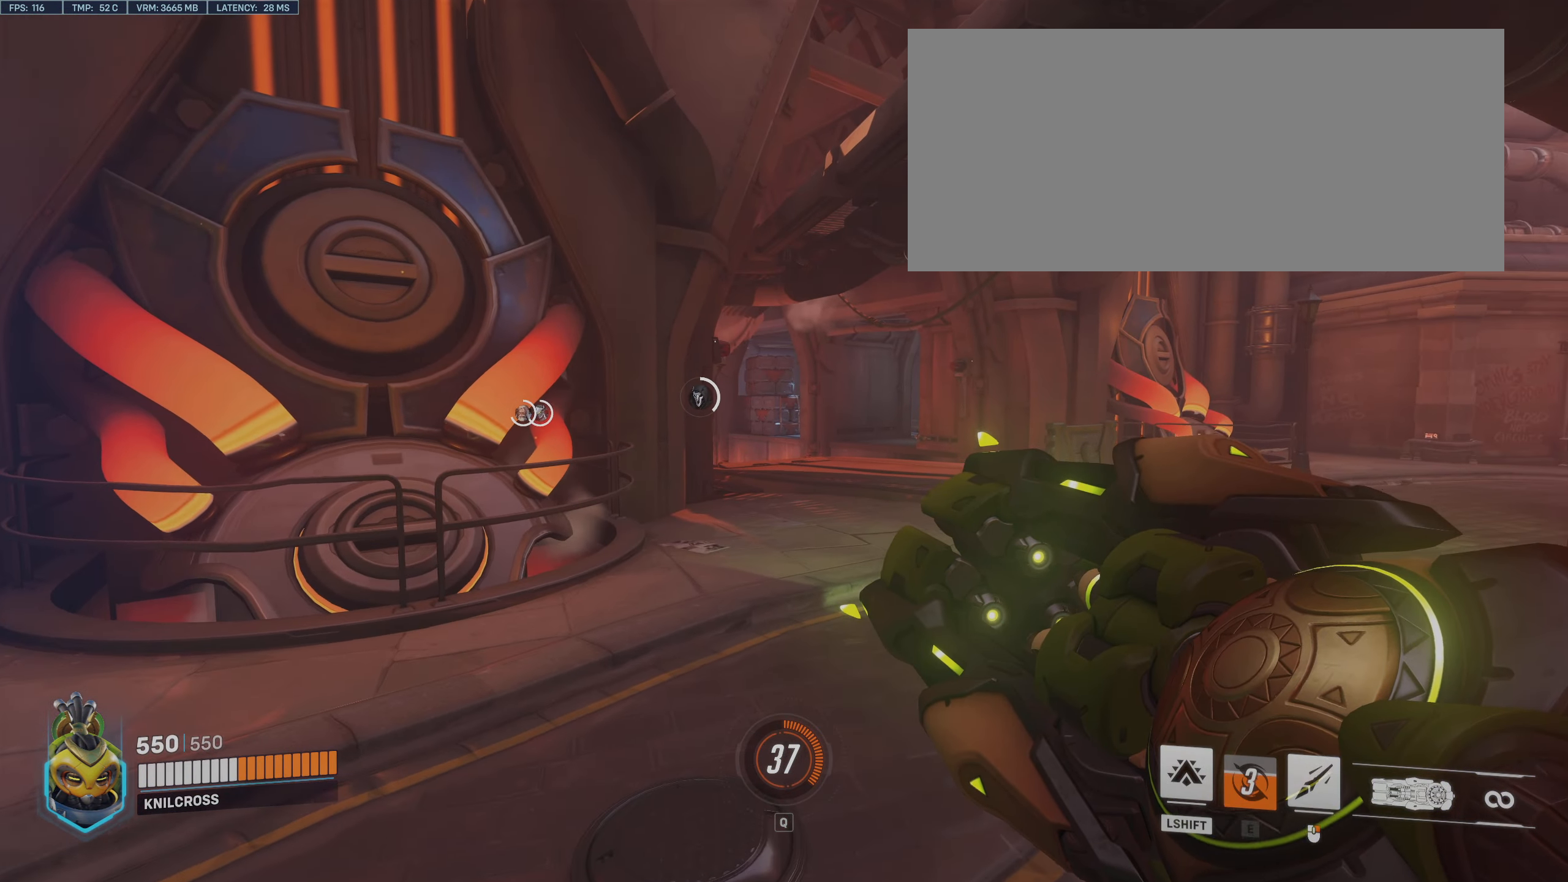
{"keys": ["d", "w"], "mouse": [], "events": [[250, "space", "up"], [333, "d", "down"]]}
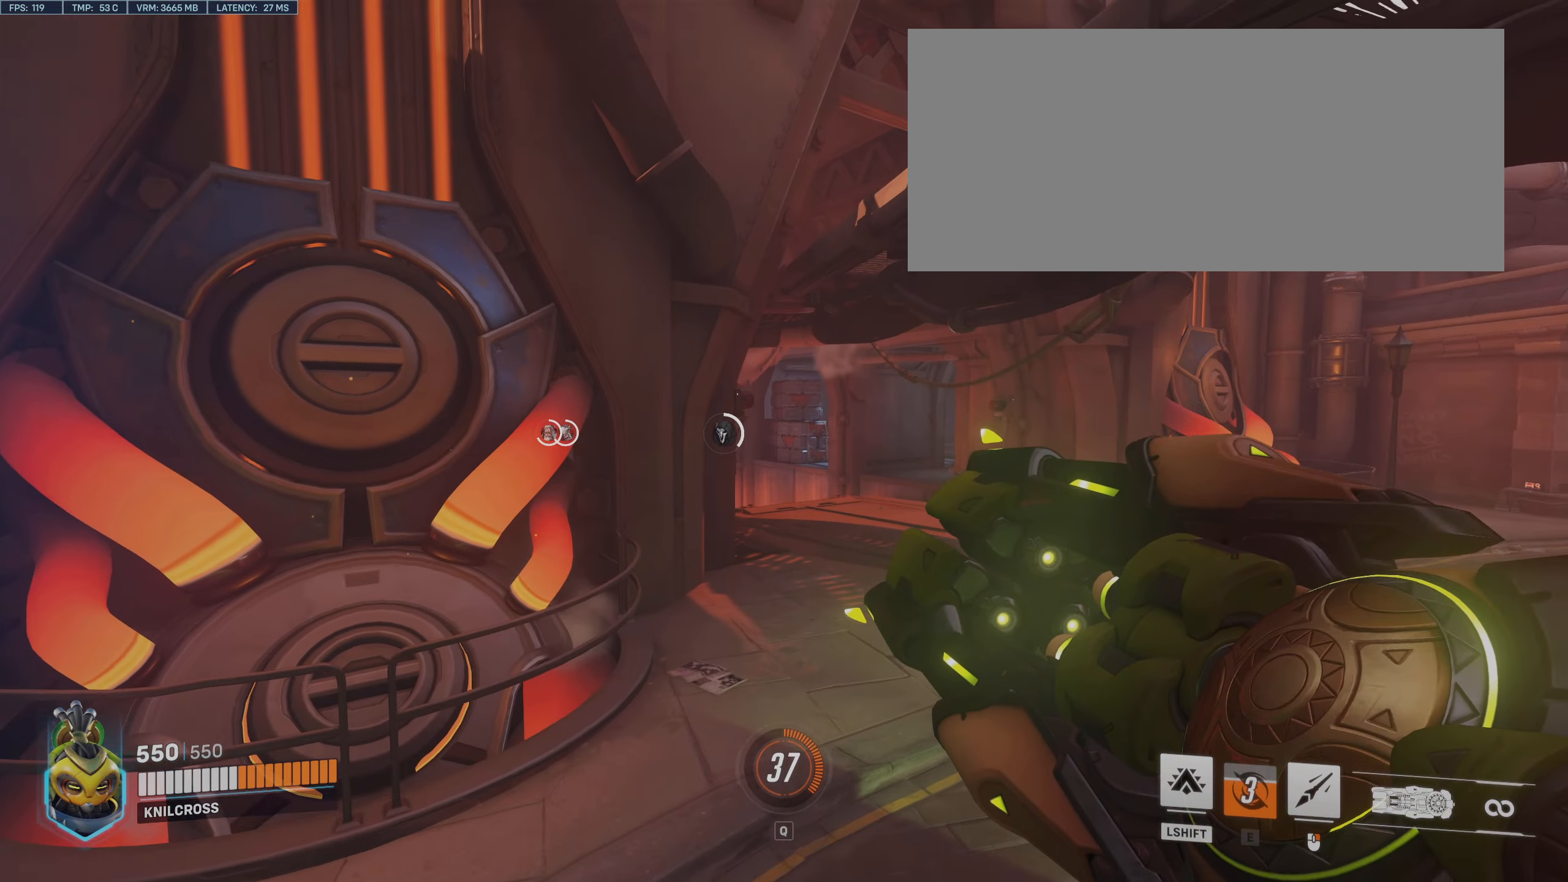
{"keys": ["d", "w"], "mouse": [], "events": []}
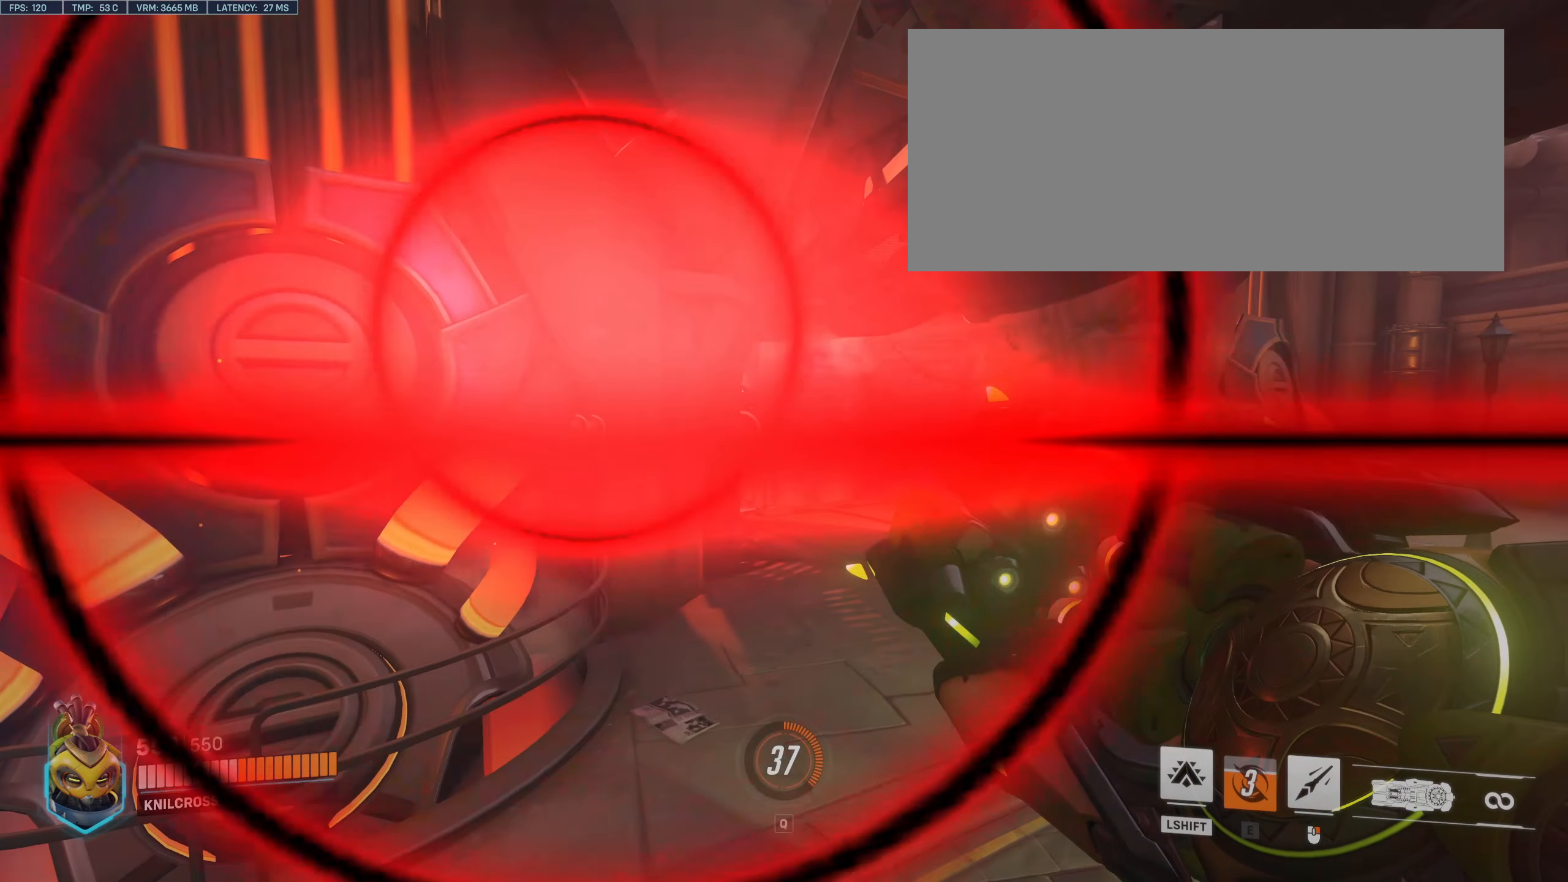
{"keys": [], "mouse": [], "events": [[33, "w", "up"], [100, "d", "up"]]}